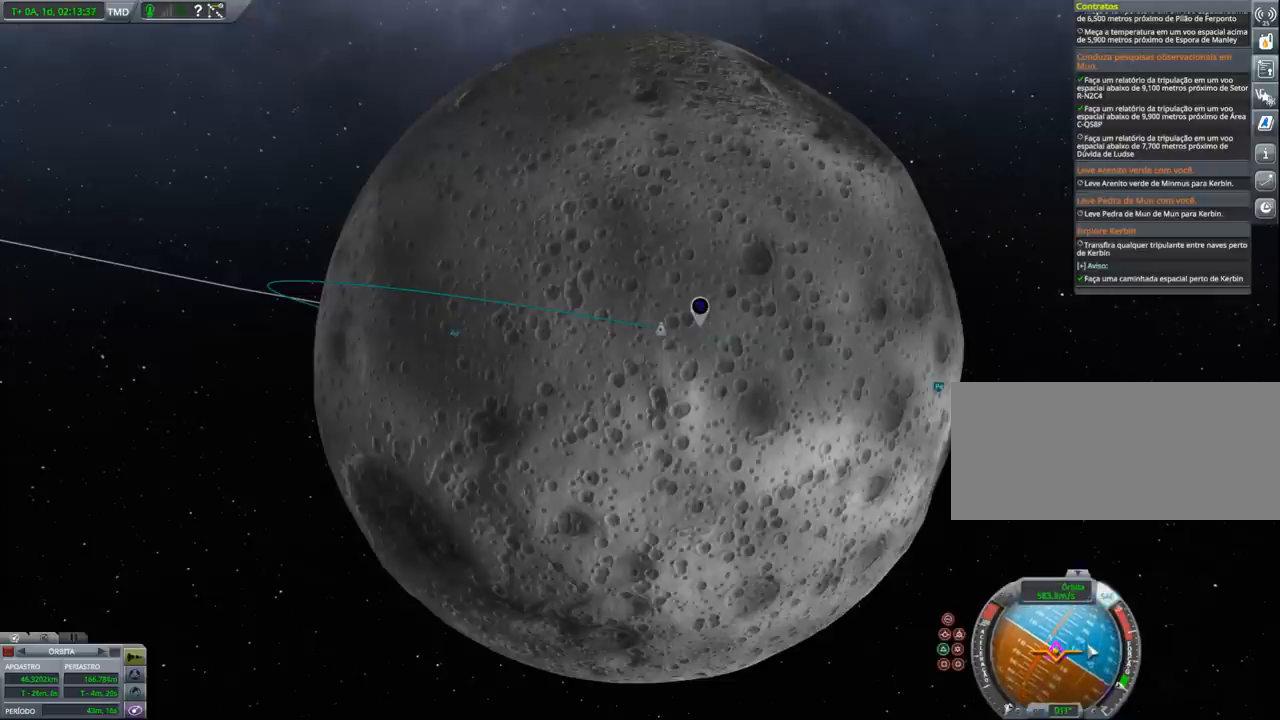
Gameplay with keyboard and mouse; each line is a JSON object with the keys held at the frame after it. "events" lists presses ("down") and releases ("up") of "a", "alt", "caps_lock", "ctrl", "d", "e", "h", "i", "j", "k", "l", "n", "q", "s", "shift", "space", "w", "x" and "z" between this image and that frame as [ms after this image, input, new state], when the widget could be followed in between. No other keys are recorded. Mouse buttons are not recorded. Not read: mouse_move.
{"keys": [], "events": [[233, "z", "down"], [367, "z", "up"]]}
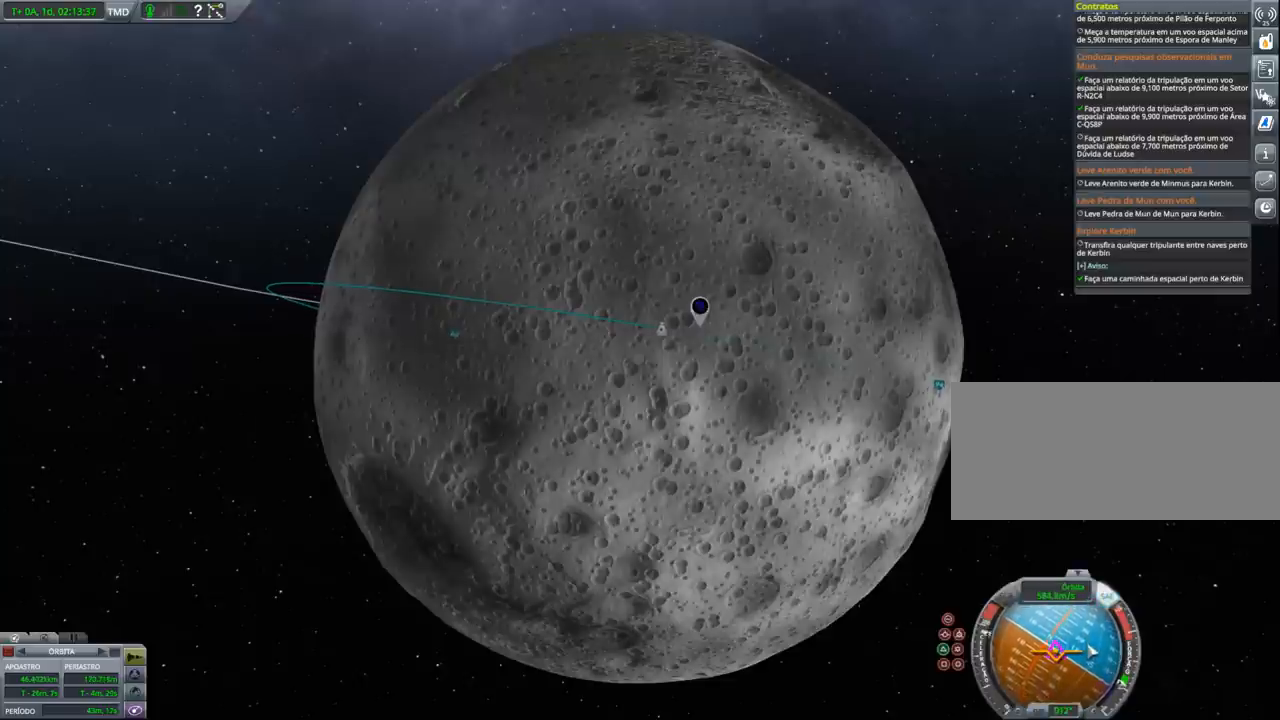
{"keys": ["z"], "events": [[167, "x", "down"], [300, "x", "up"], [500, "z", "down"]]}
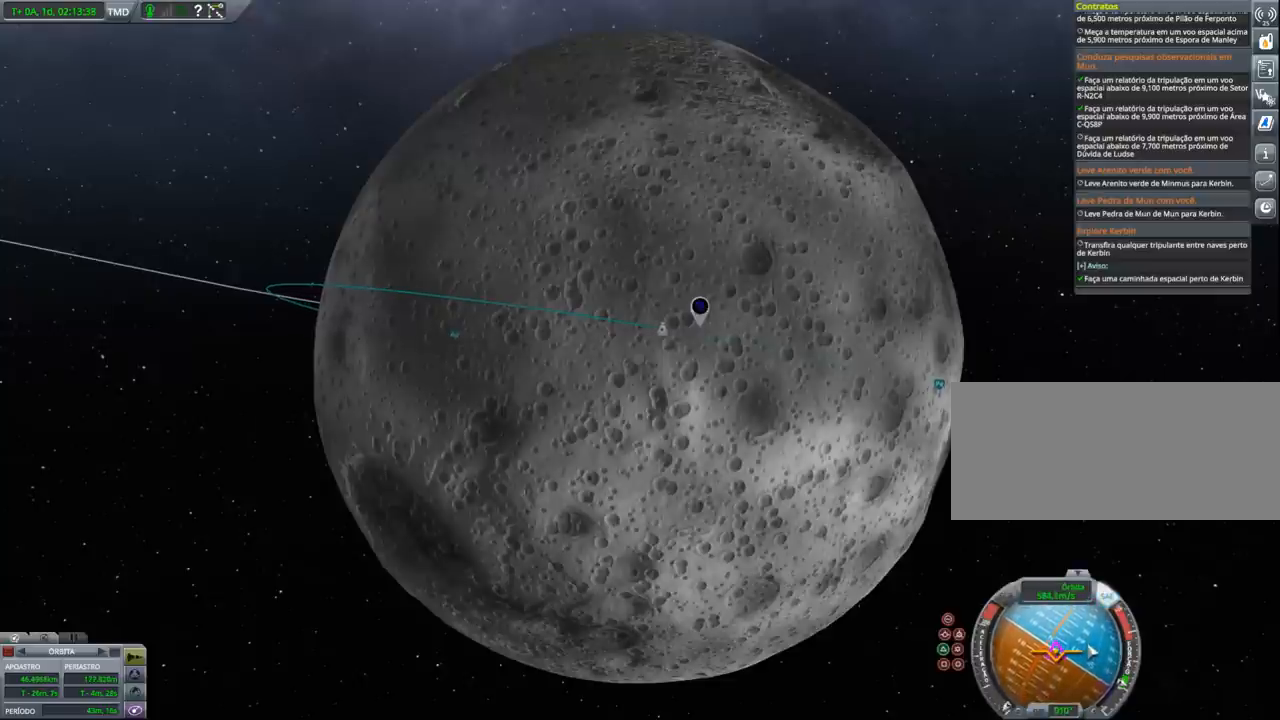
{"keys": [], "events": [[133, "z", "up"]]}
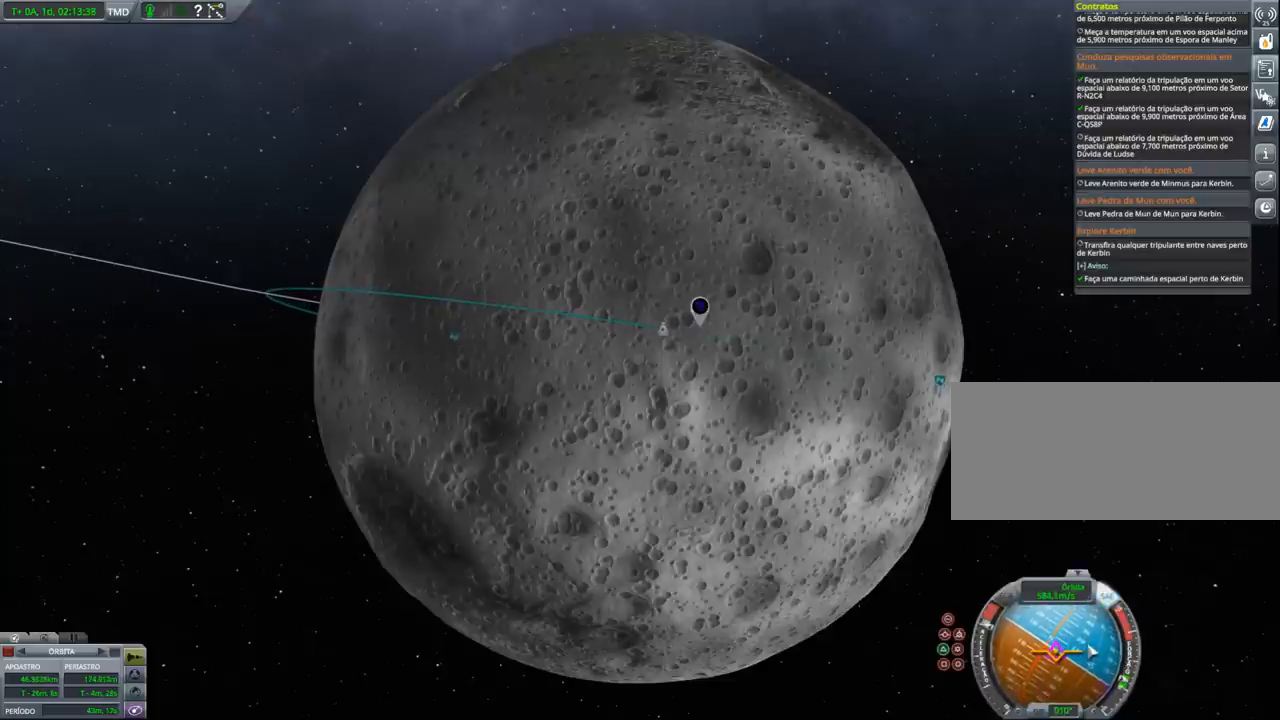
{"keys": [], "events": []}
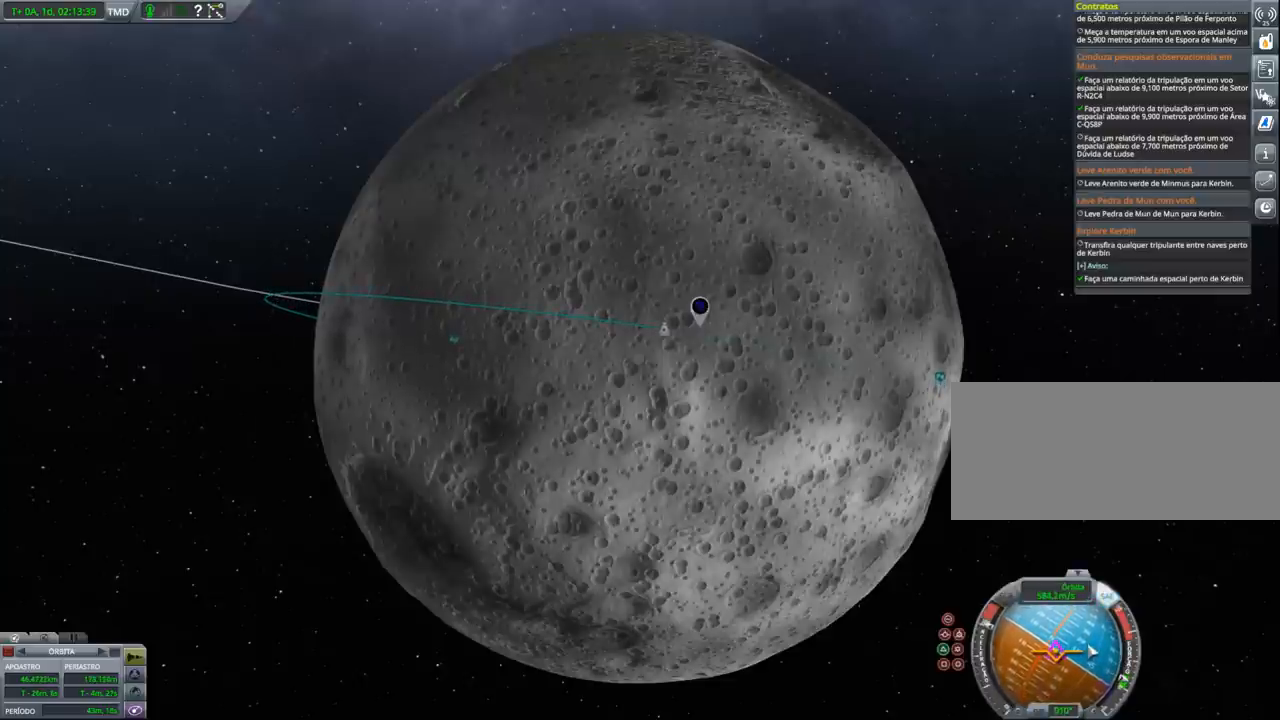
{"keys": ["z"], "events": [[33, "x", "down"], [167, "x", "up"], [500, "z", "down"]]}
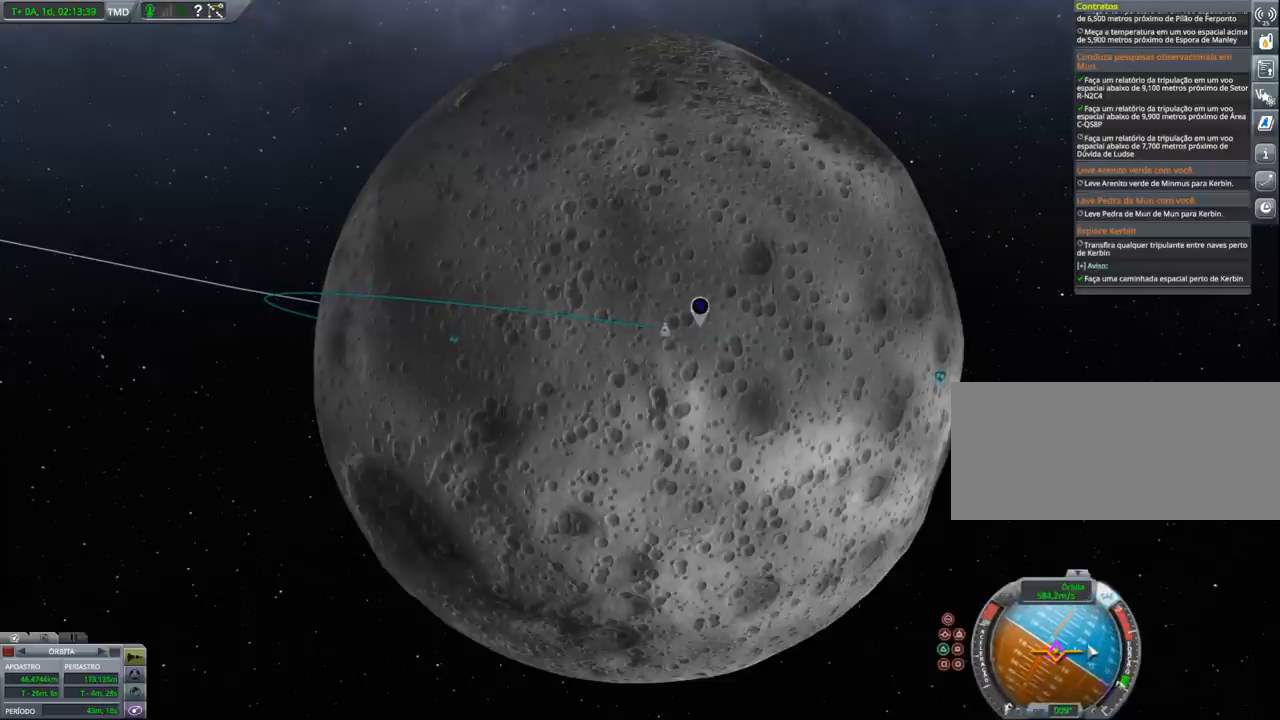
{"keys": [], "events": [[167, "z", "up"]]}
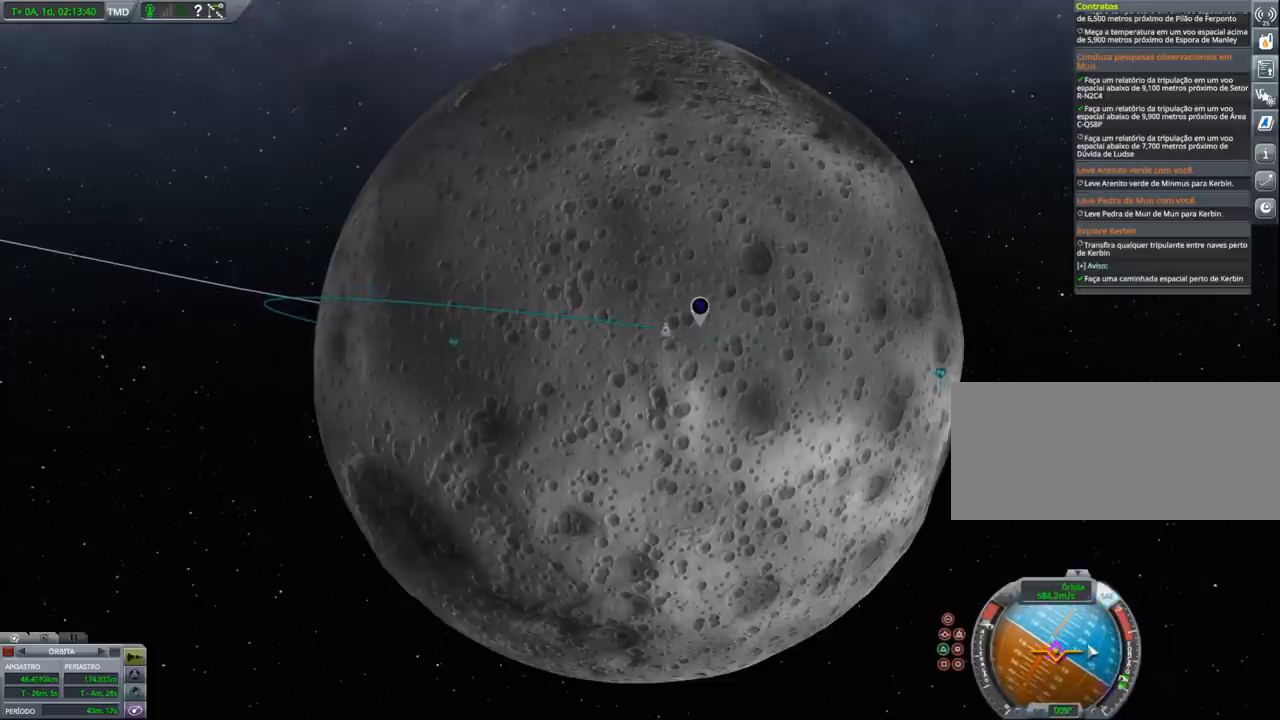
{"keys": [], "events": []}
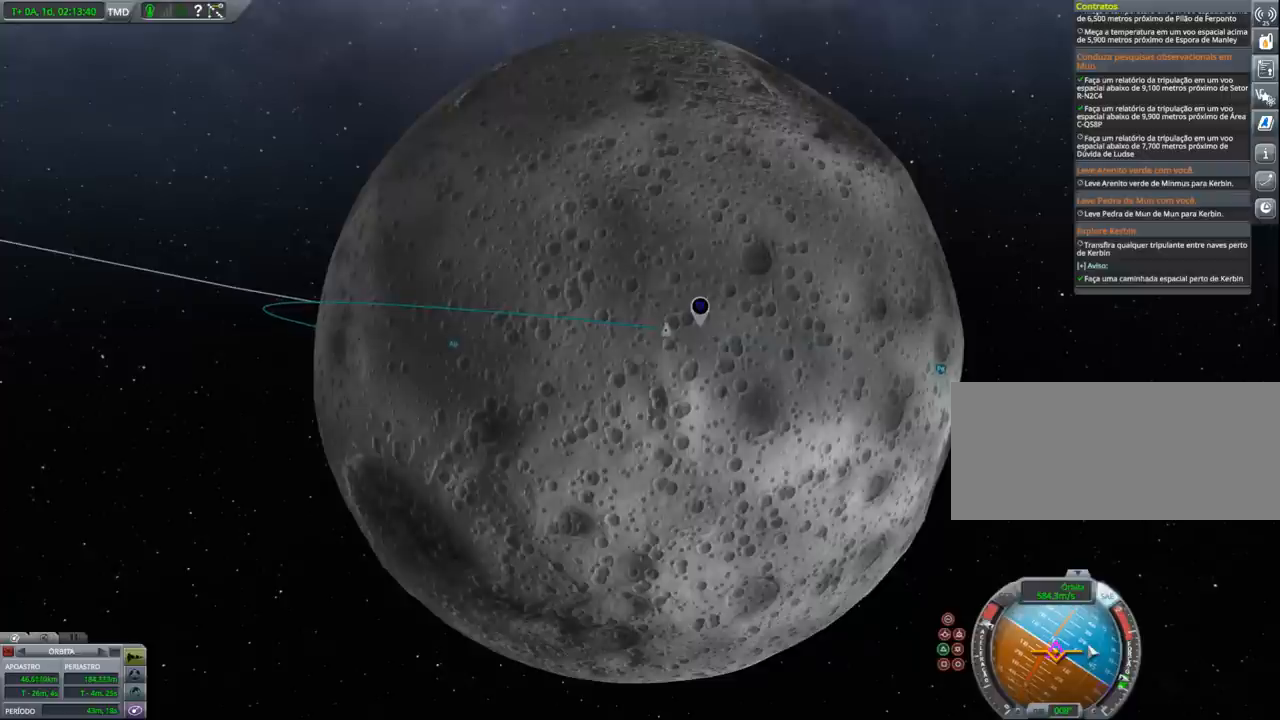
{"keys": [], "events": []}
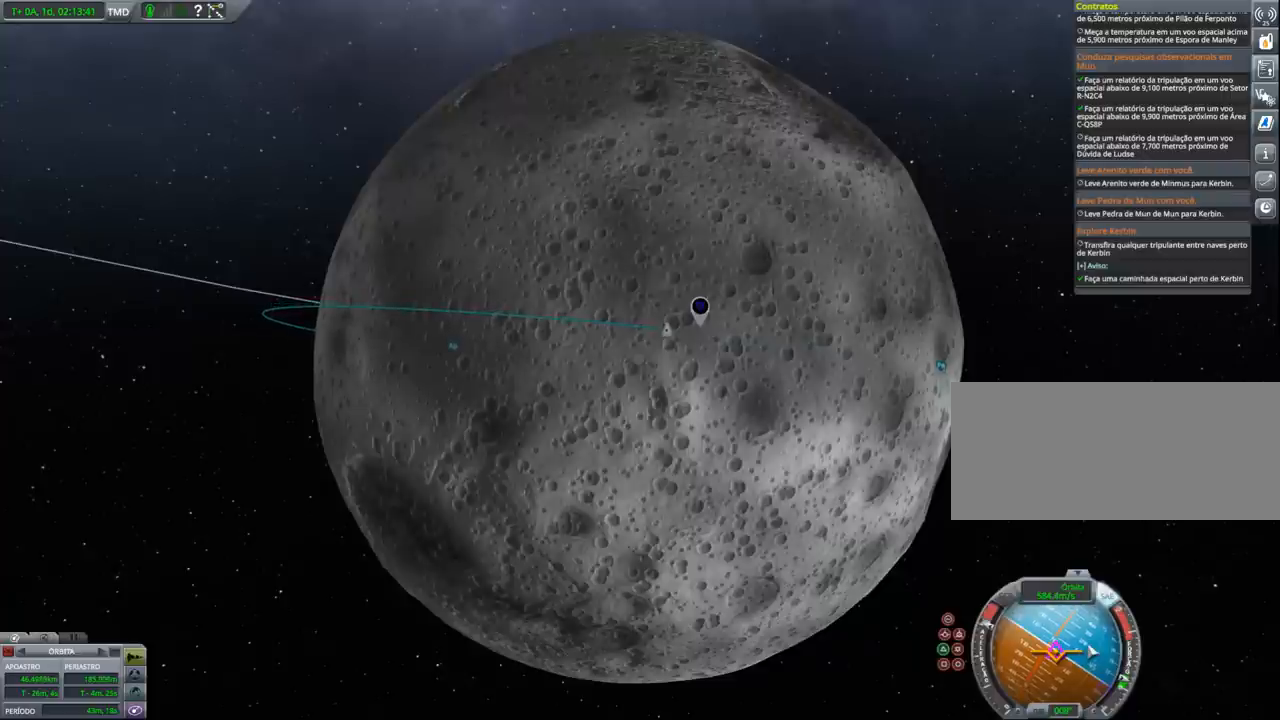
{"keys": [], "events": [[167, "x", "down"], [333, "x", "up"]]}